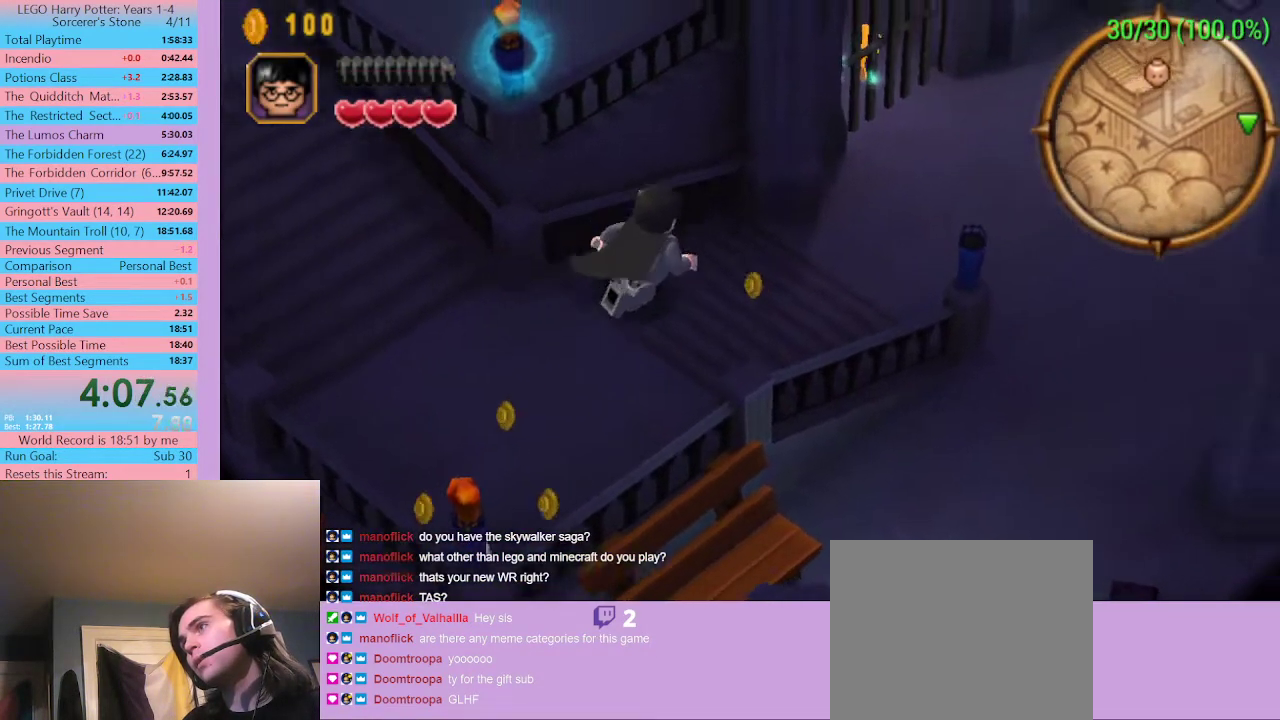
Gameplay with a controller (Xbox layout); each line is a JSON object with the inputs held at the frame after it. "button_events" lists button changes between this image and that frame as [ms after this image, input, new state], when the widget could be followed in between (sticks are given only as held states). Not read: L1.
{"buttons": [], "left_stick": "up-right", "right_stick": "center", "button_events": []}
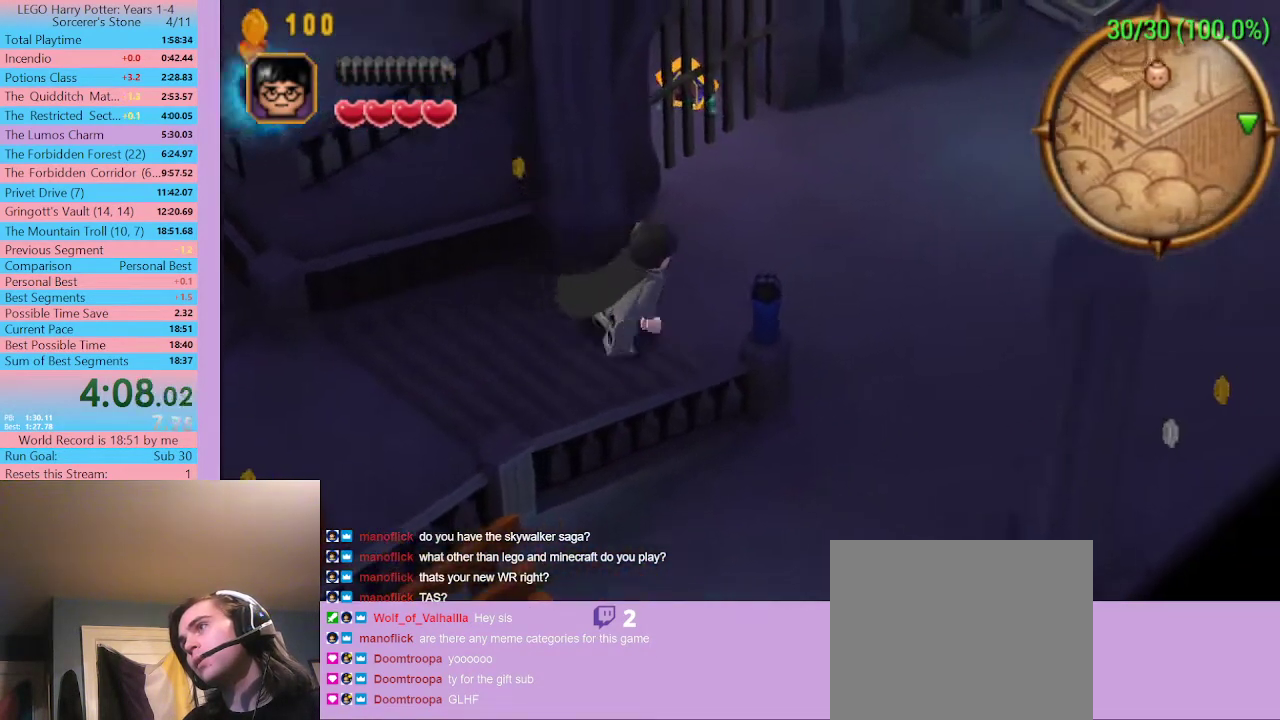
{"buttons": [], "left_stick": "right", "right_stick": "center", "button_events": []}
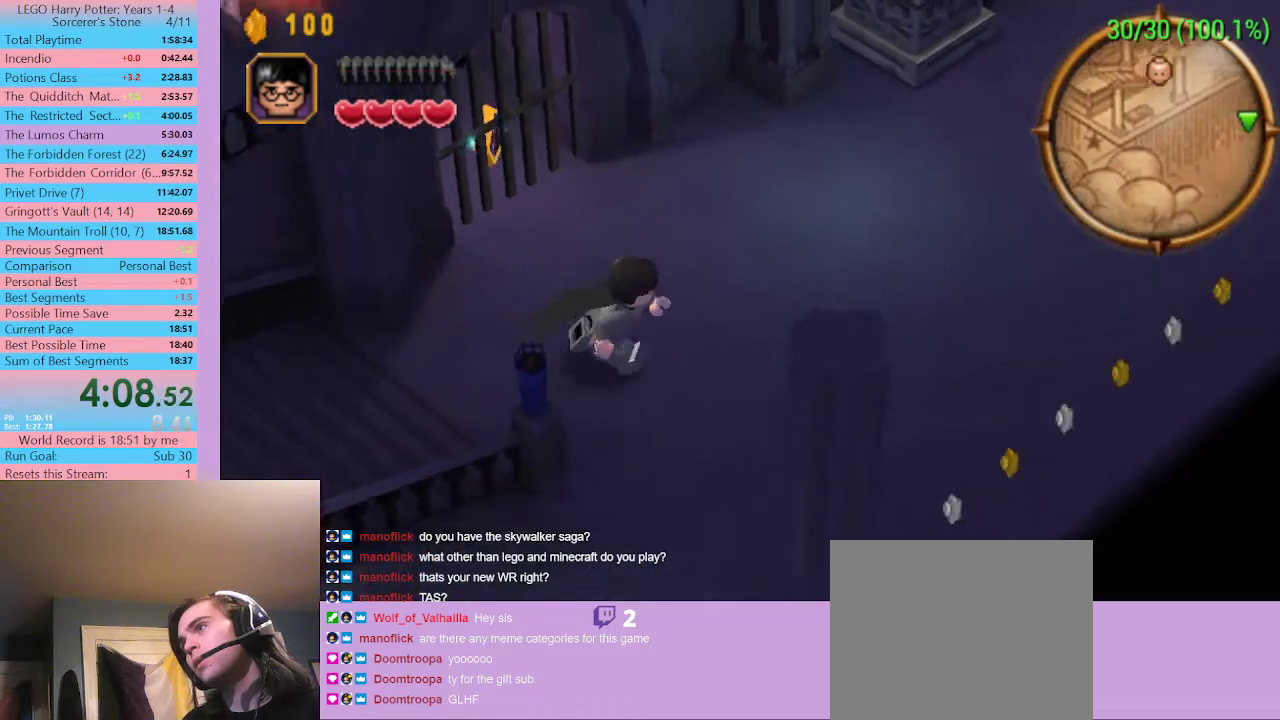
{"buttons": ["SELECT"], "left_stick": "right", "right_stick": "center", "button_events": [[167, "SELECT", "down"]]}
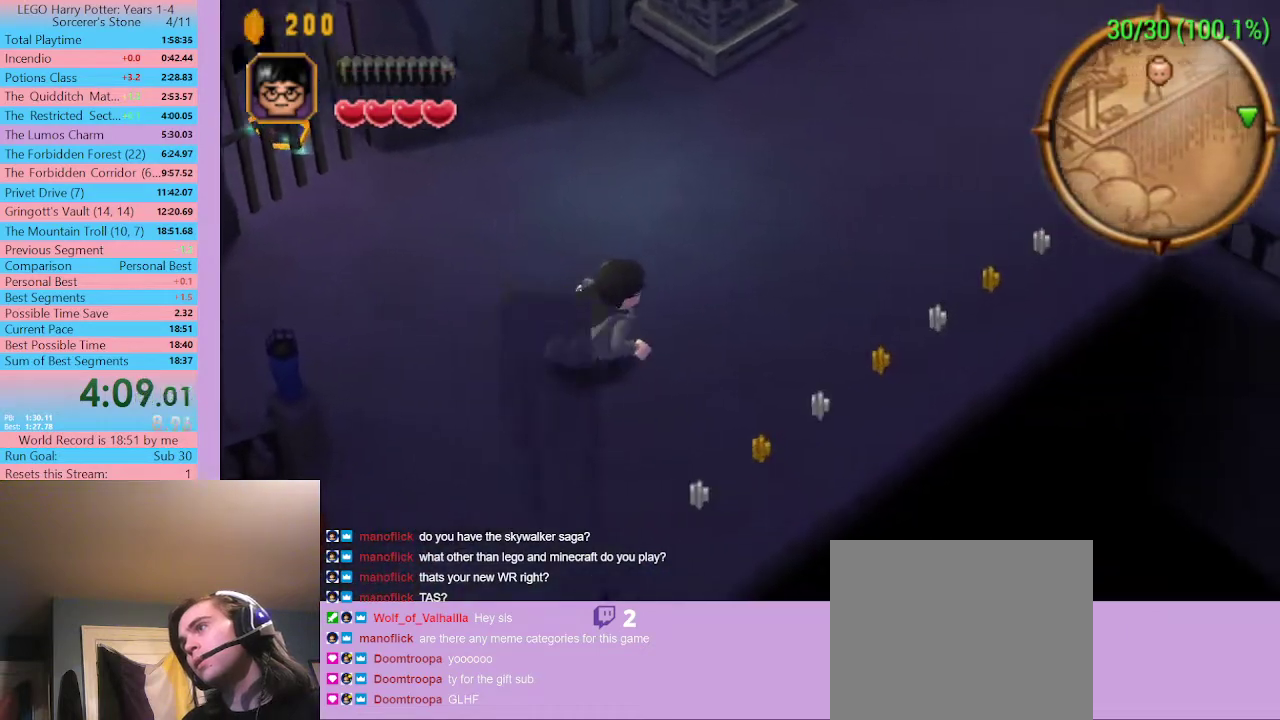
{"buttons": ["SELECT"], "left_stick": "right", "right_stick": "center", "button_events": []}
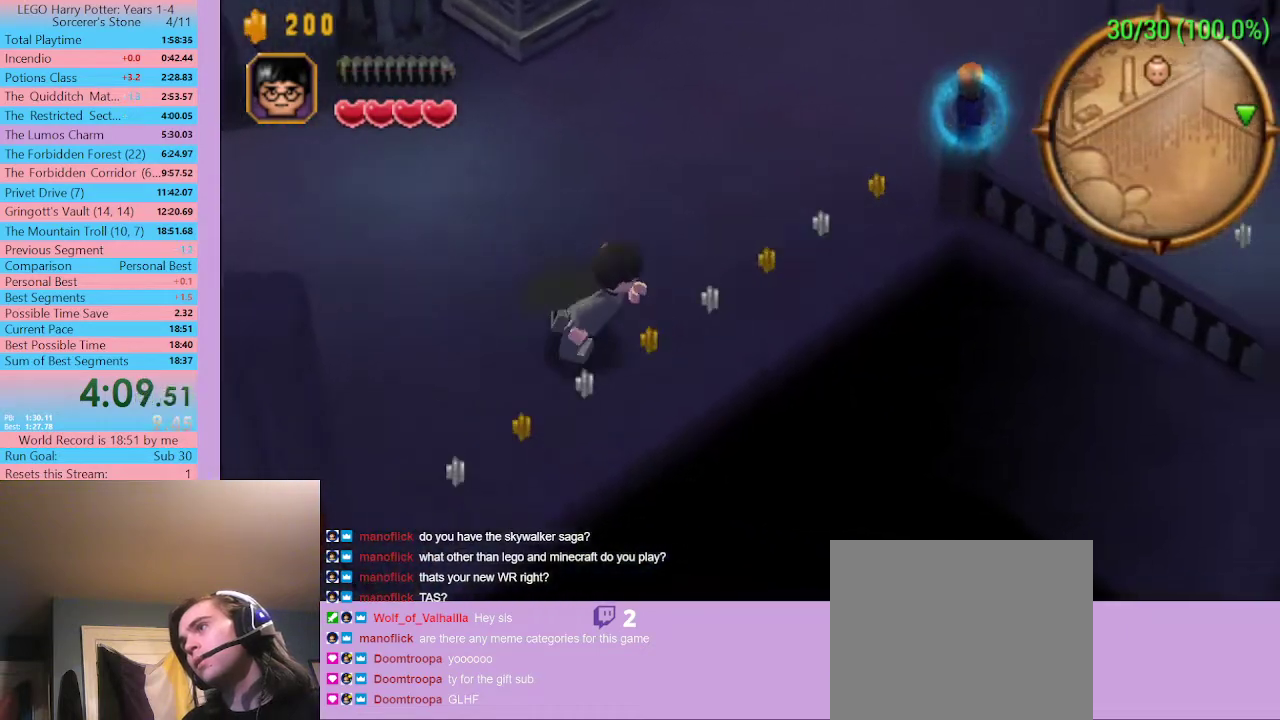
{"buttons": ["SELECT"], "left_stick": "right", "right_stick": "center", "button_events": []}
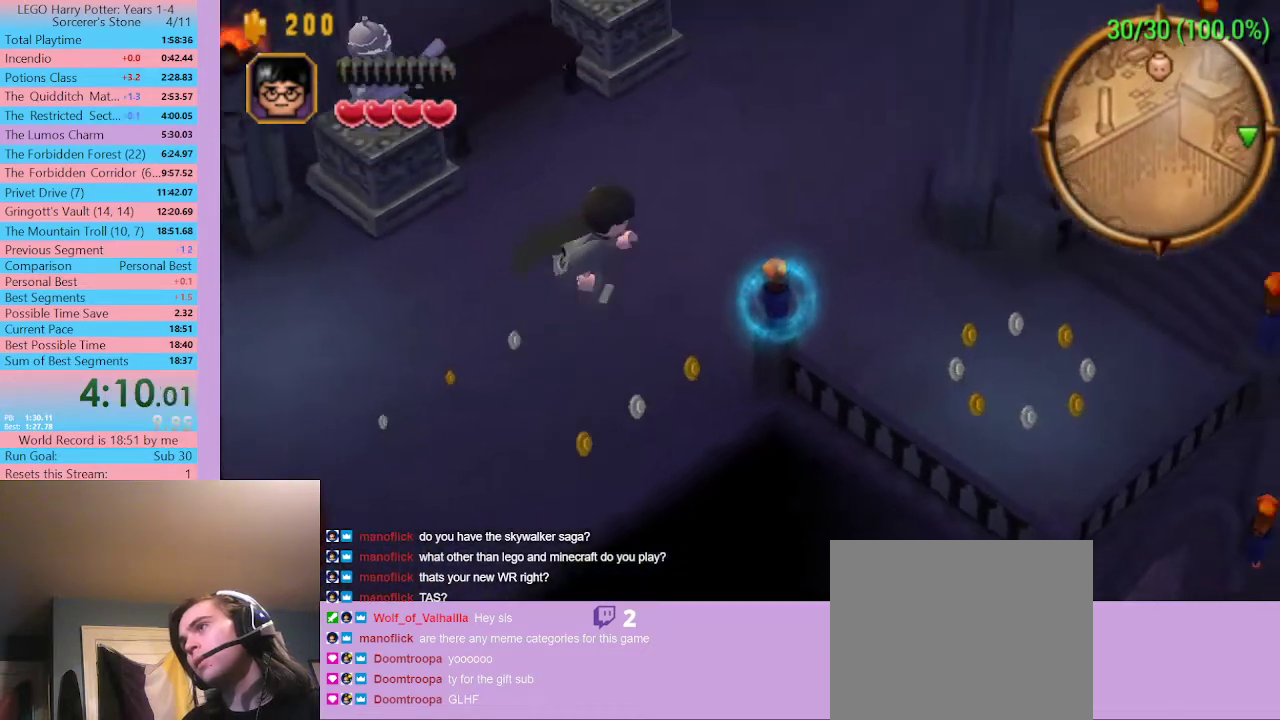
{"buttons": ["SELECT"], "left_stick": "right", "right_stick": "center", "button_events": []}
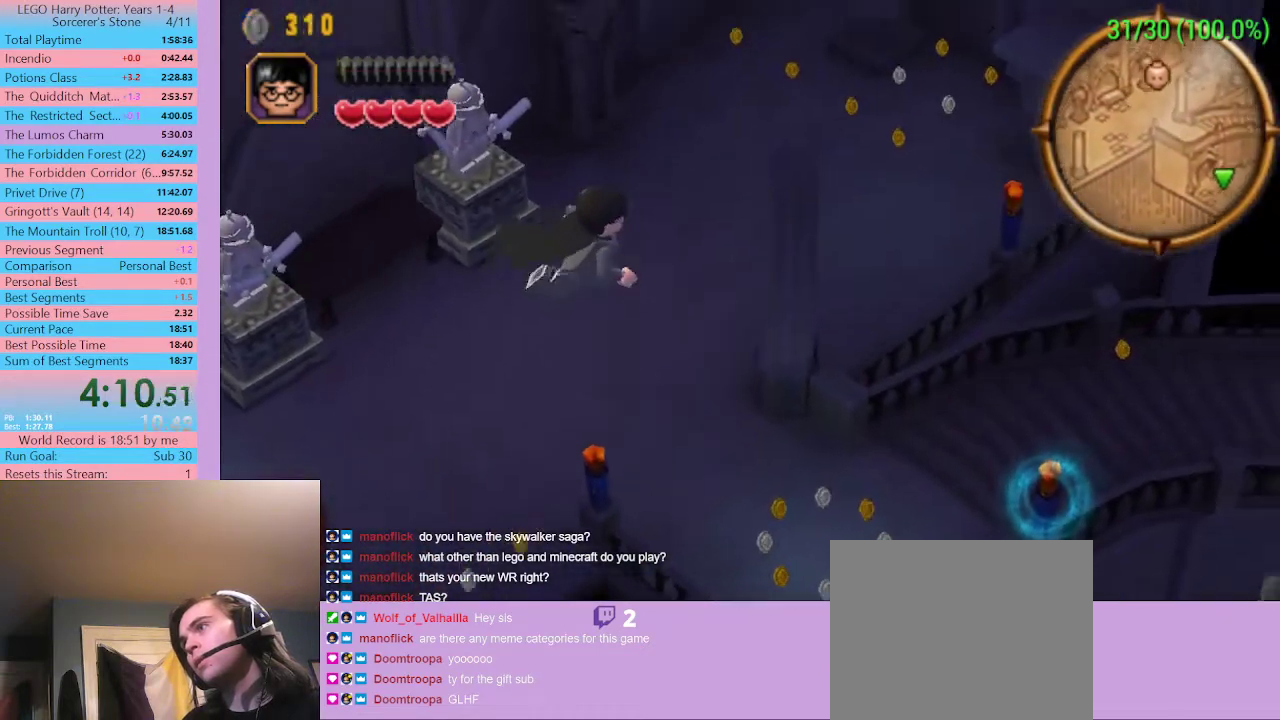
{"buttons": [], "left_stick": "right", "right_stick": "center", "button_events": [[233, "SELECT", "up"]]}
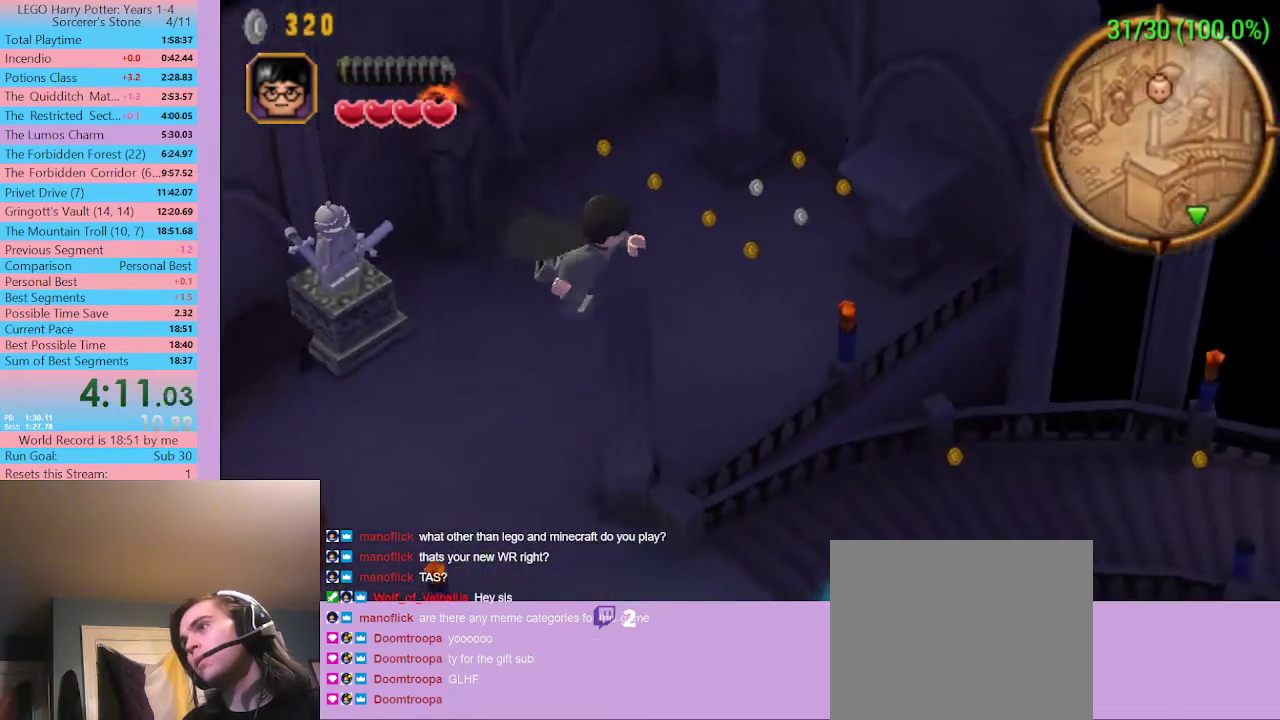
{"buttons": [], "left_stick": "up-right", "right_stick": "center", "button_events": []}
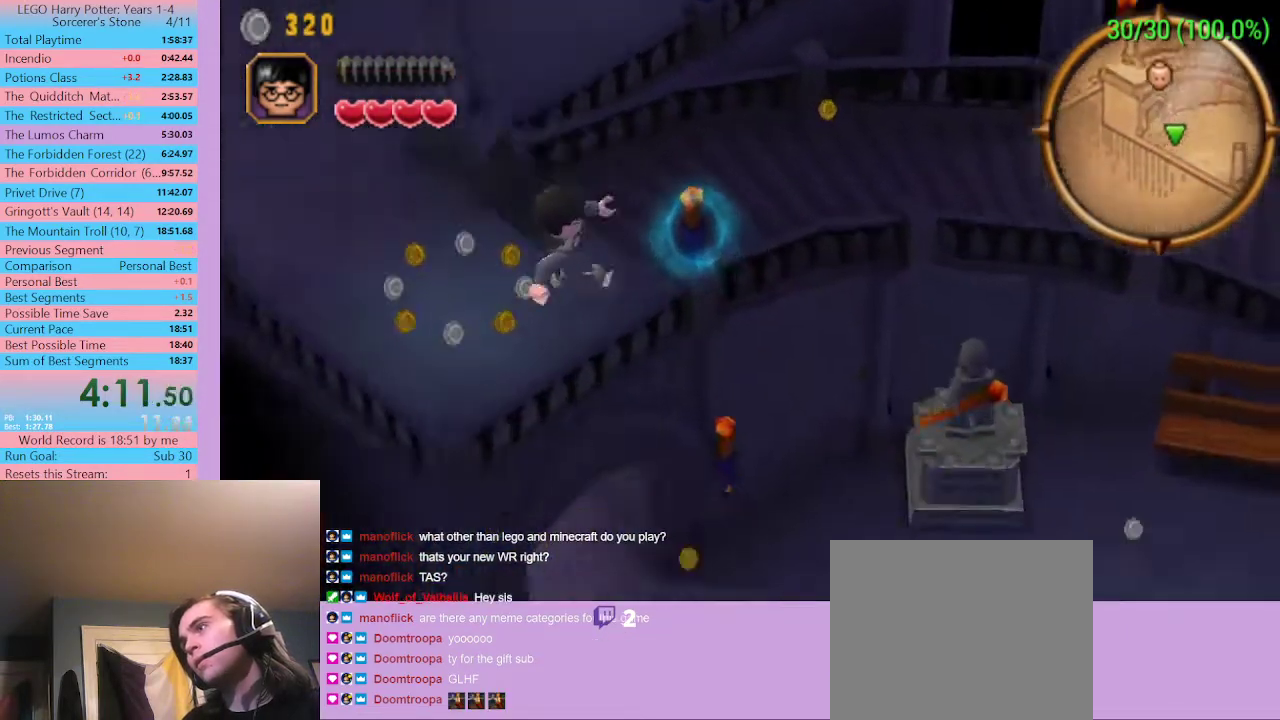
{"buttons": [], "left_stick": "up-left", "right_stick": "center", "button_events": [[167, "R1", "down"], [233, "R1", "up"]]}
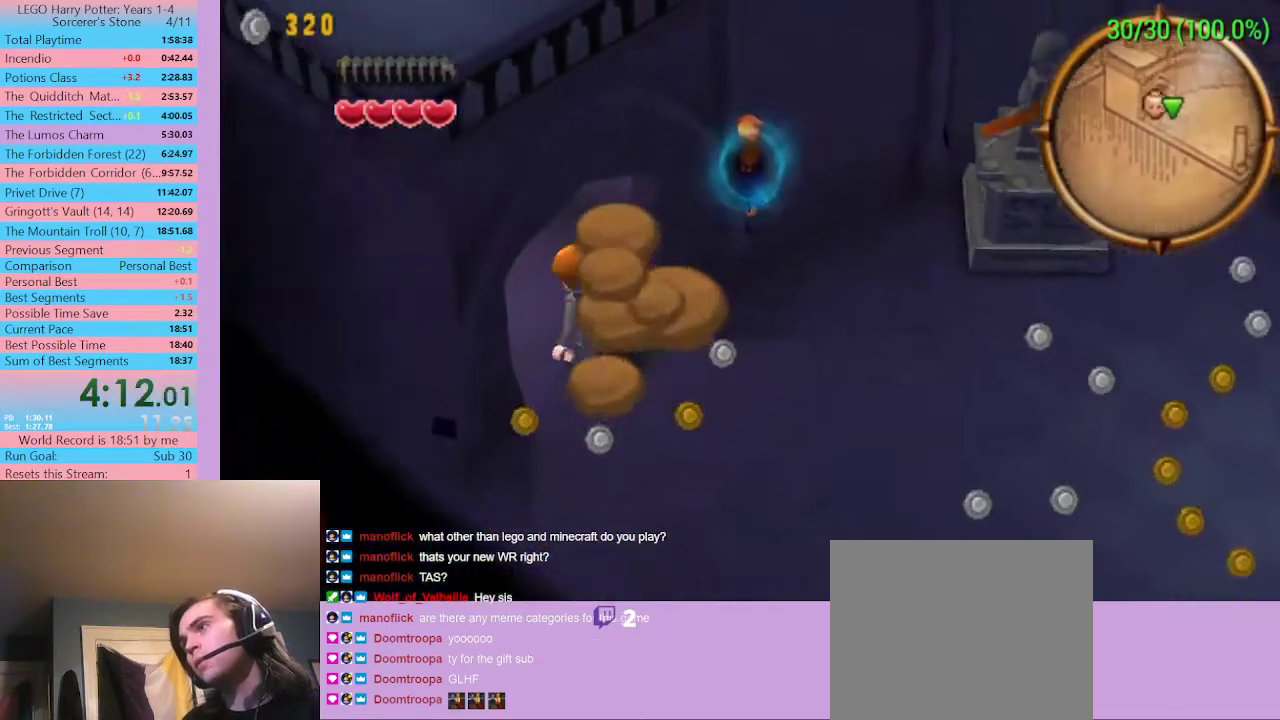
{"buttons": [], "left_stick": "up-left", "right_stick": "center", "button_events": []}
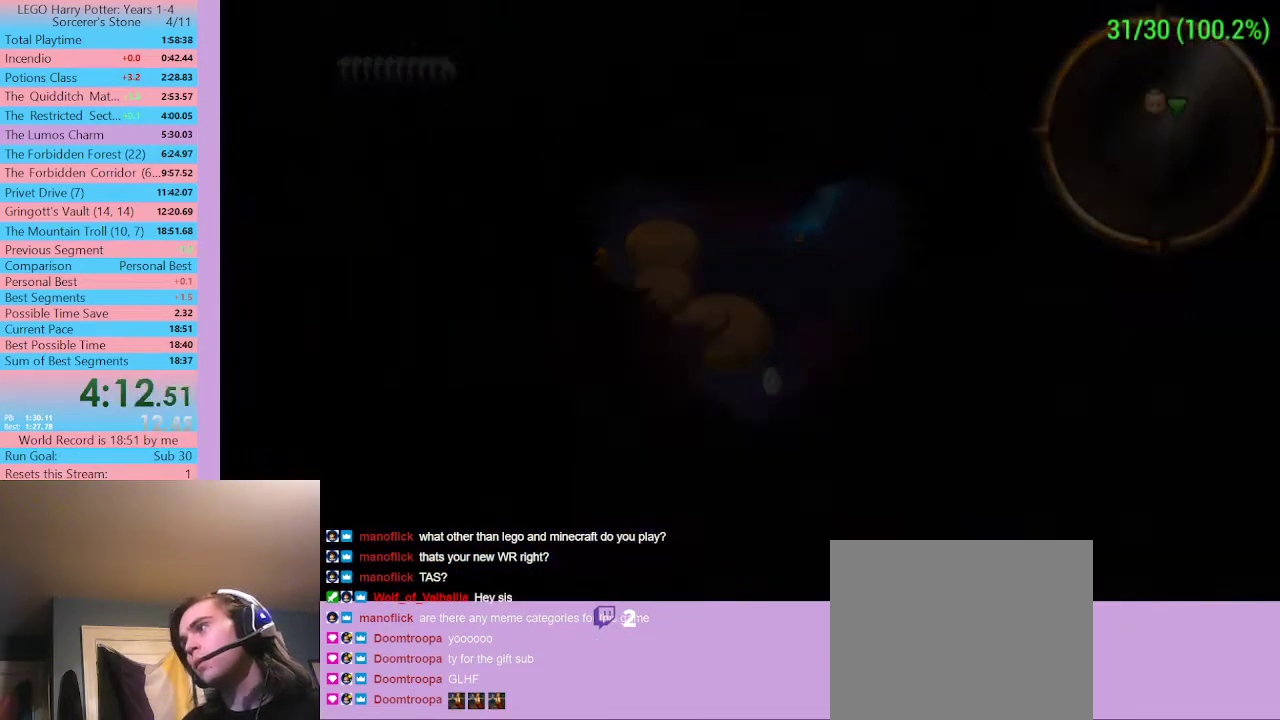
{"buttons": [], "left_stick": "up-left", "right_stick": "center", "button_events": []}
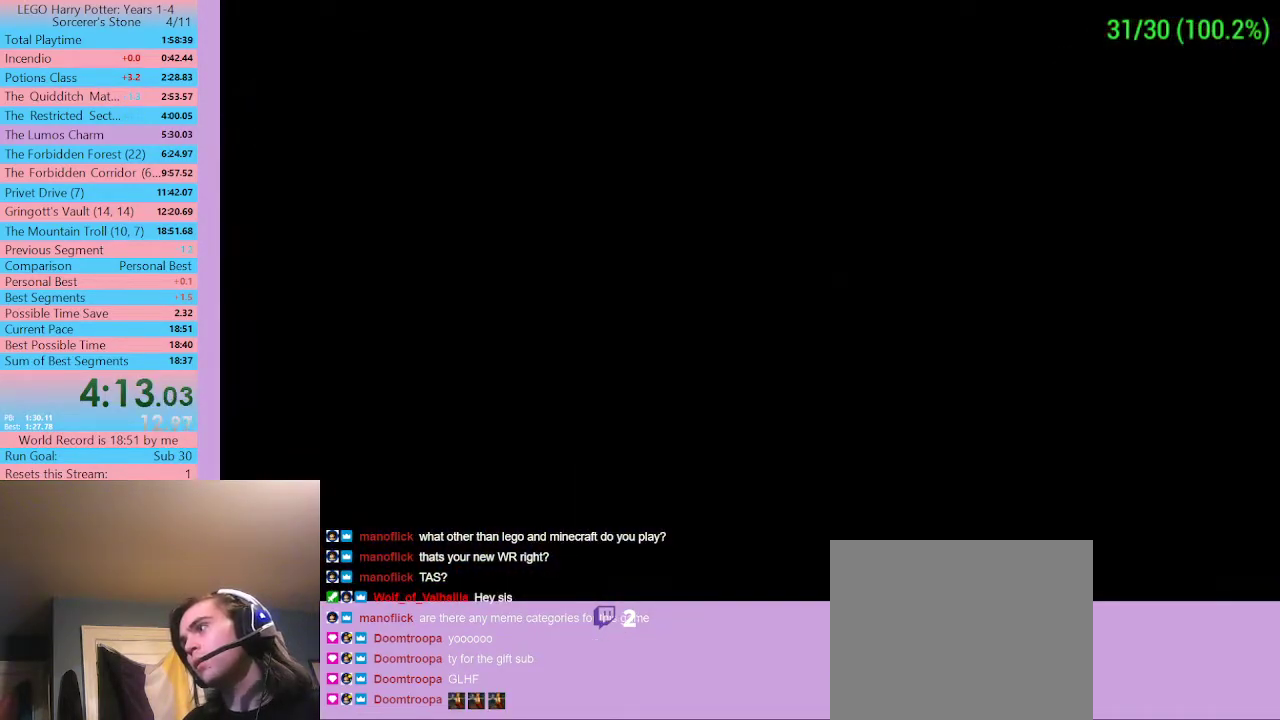
{"buttons": [], "left_stick": "up-left", "right_stick": "center", "button_events": []}
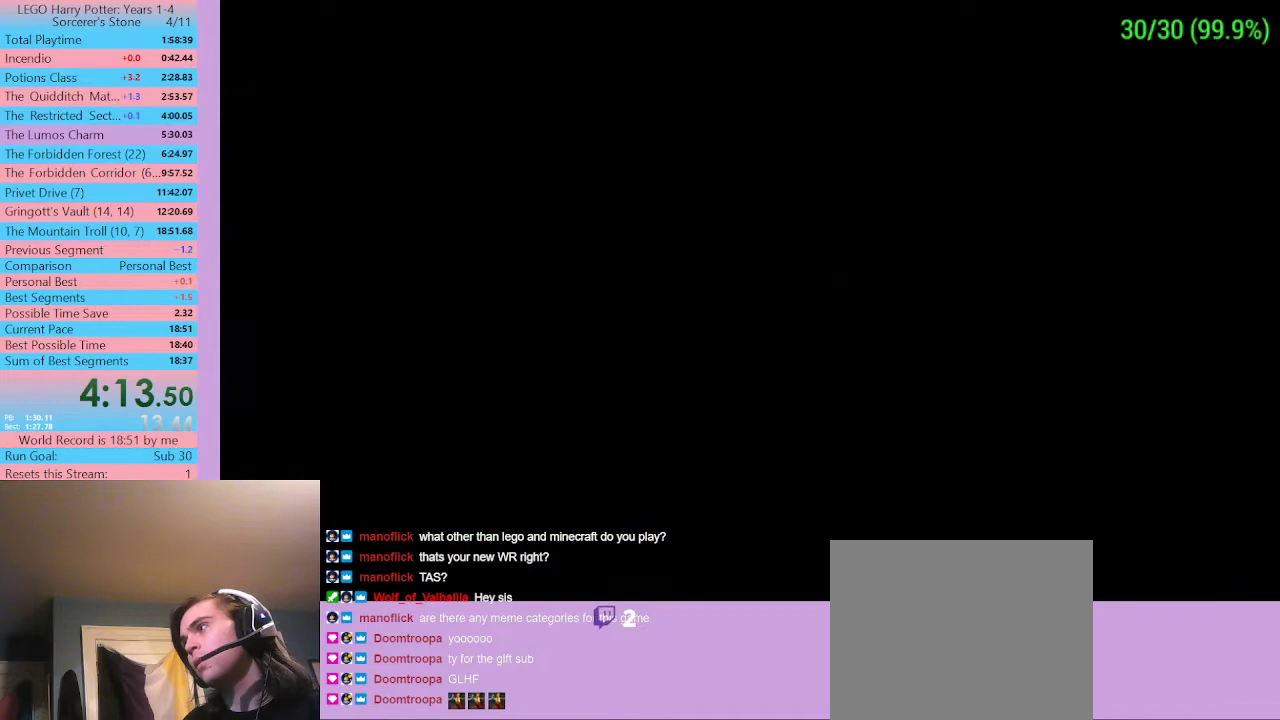
{"buttons": [], "left_stick": "up-left", "right_stick": "center", "button_events": []}
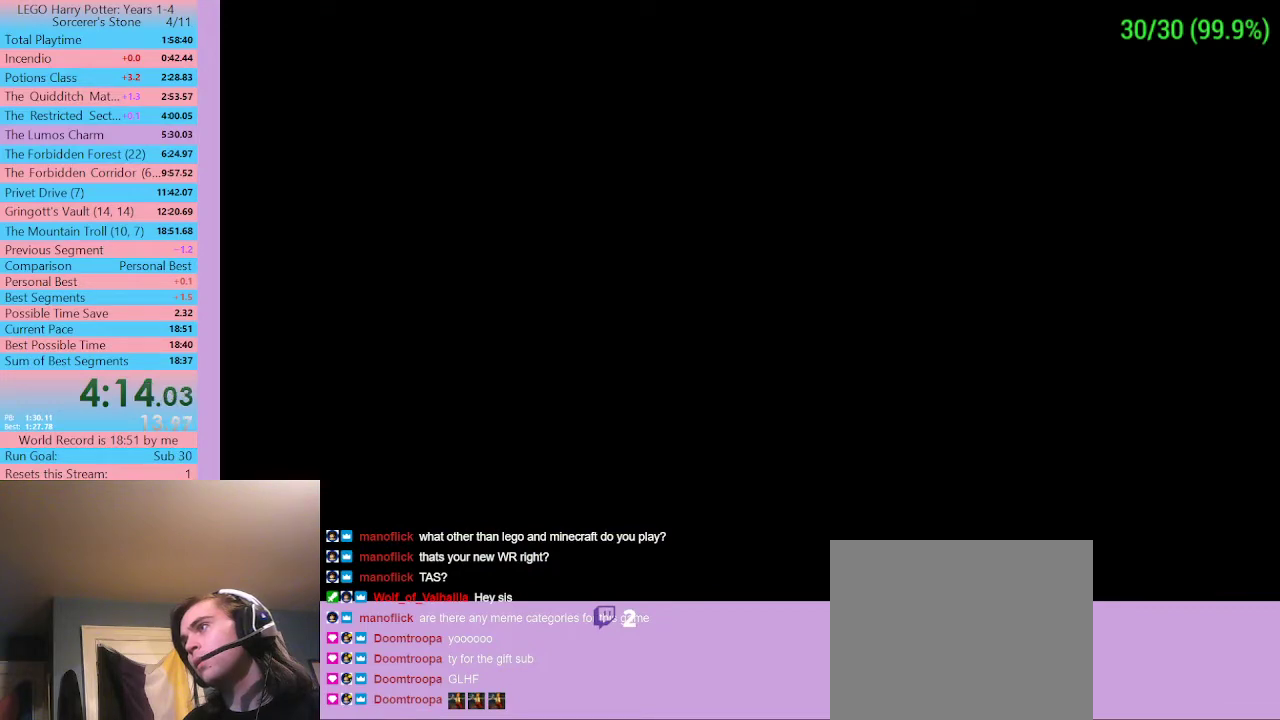
{"buttons": [], "left_stick": "up-left", "right_stick": "center", "button_events": []}
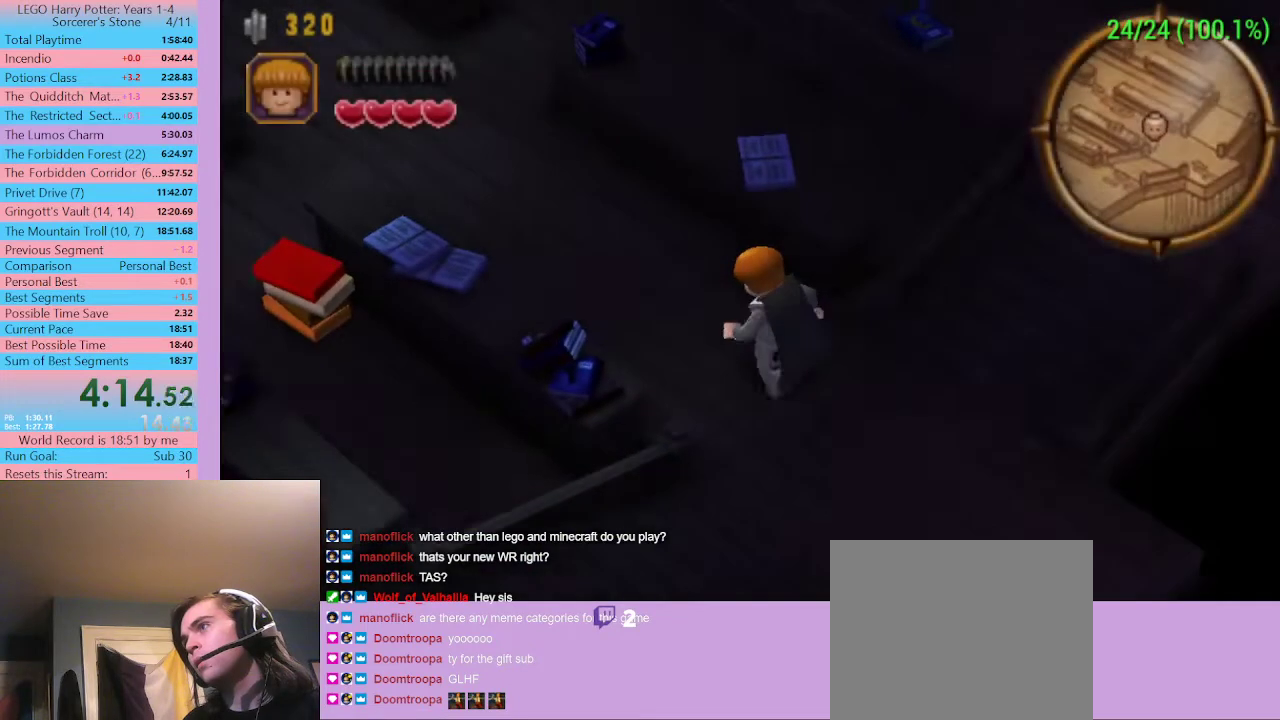
{"buttons": [], "left_stick": "up-left", "right_stick": "center", "button_events": []}
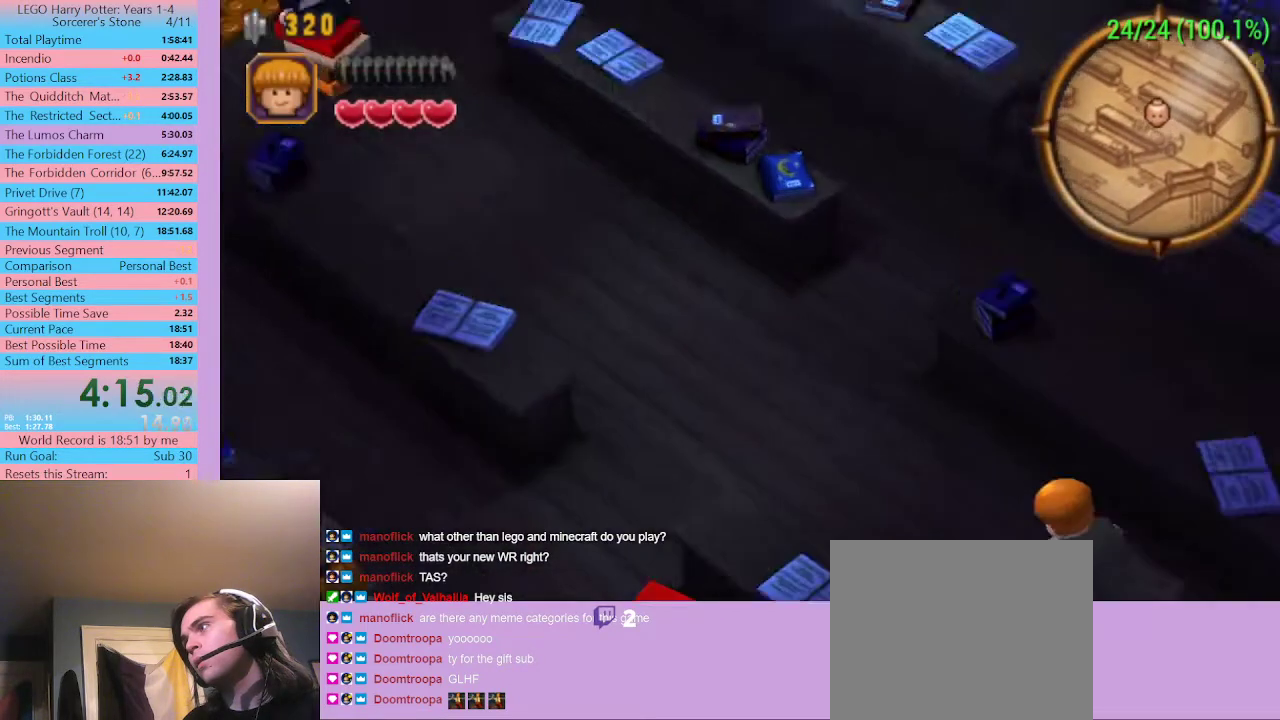
{"buttons": [], "left_stick": "center", "right_stick": "center", "button_events": [[233, "A", "down"], [467, "A", "up"]]}
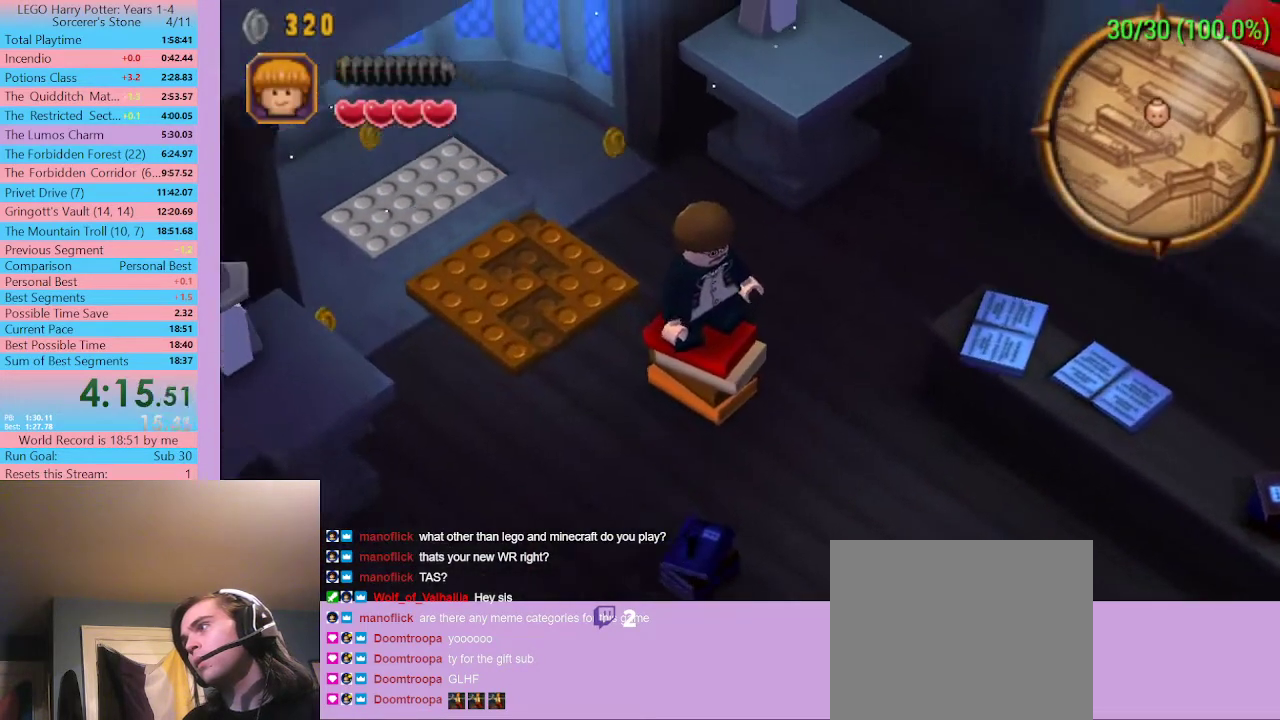
{"buttons": [], "left_stick": "center", "right_stick": "center", "button_events": [[33, "A", "down"], [200, "A", "up"]]}
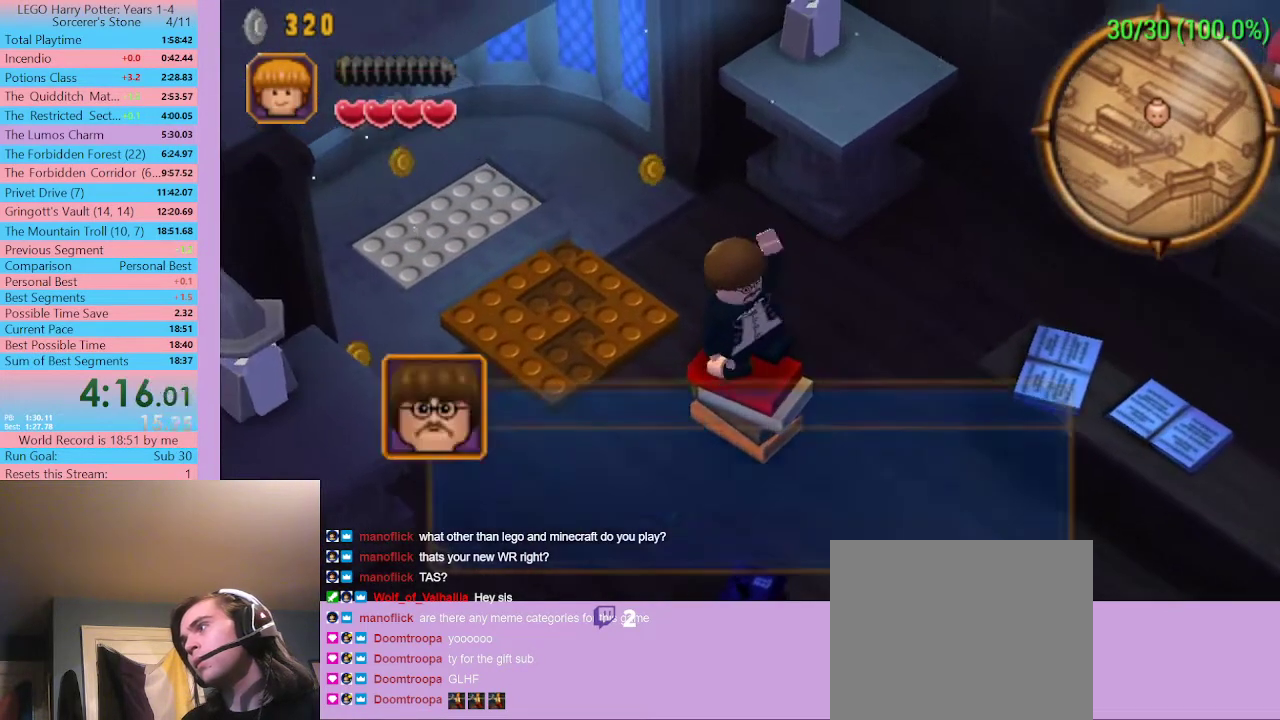
{"buttons": [], "left_stick": "center", "right_stick": "center", "button_events": [[167, "A", "down"], [333, "A", "up"], [400, "A", "down"], [500, "A", "up"]]}
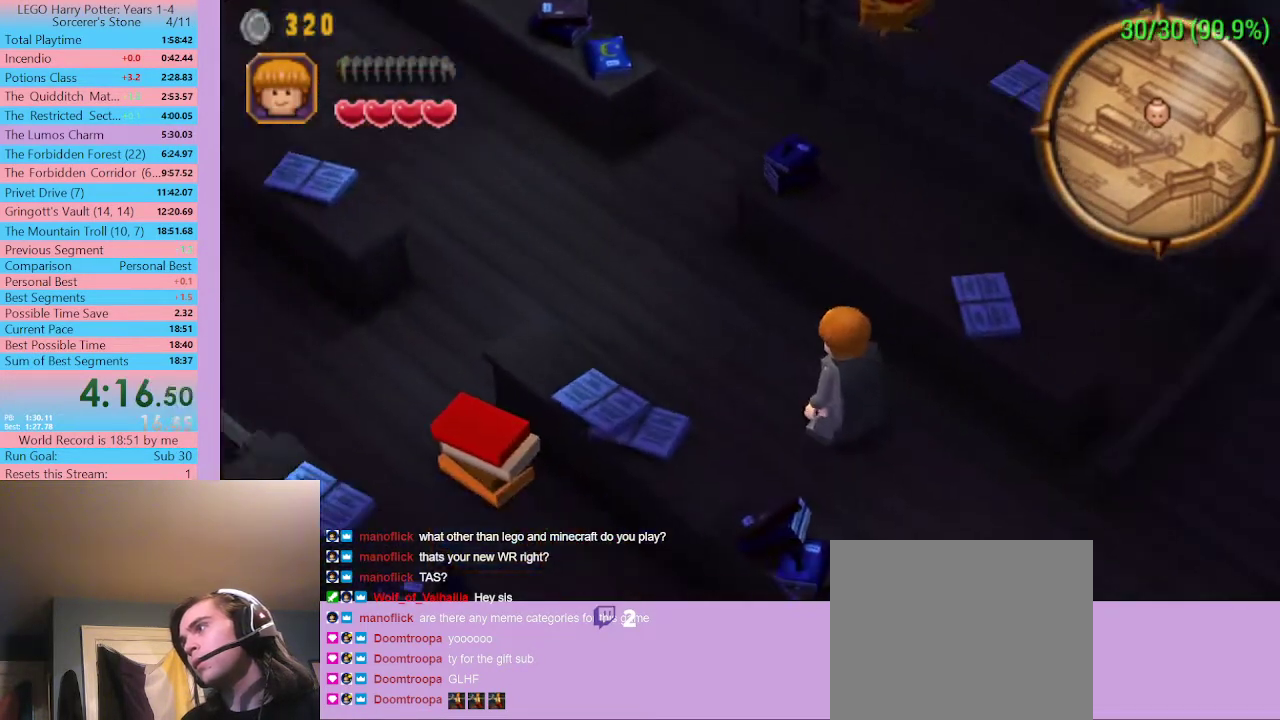
{"buttons": [], "left_stick": "center", "right_stick": "center", "button_events": []}
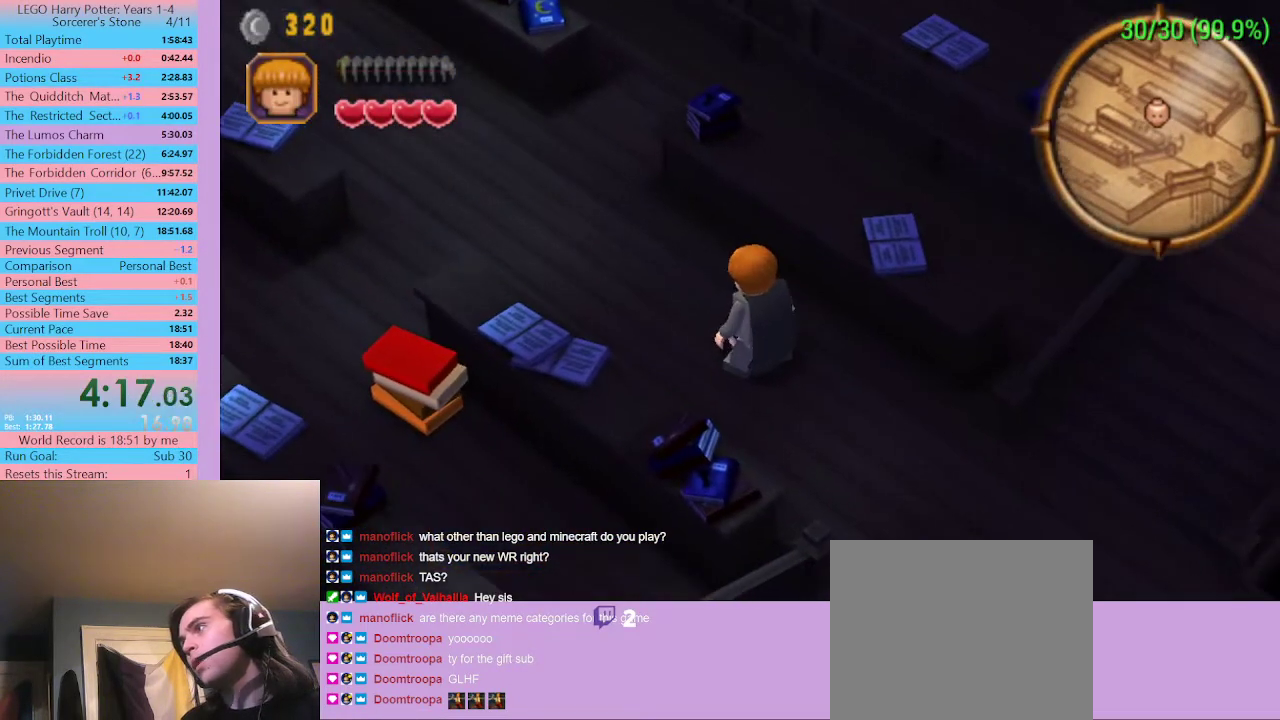
{"buttons": [], "left_stick": "center", "right_stick": "center", "button_events": [[33, "A", "down"], [100, "A", "up"], [167, "A", "down"], [233, "A", "up"], [300, "A", "down"], [367, "A", "up"]]}
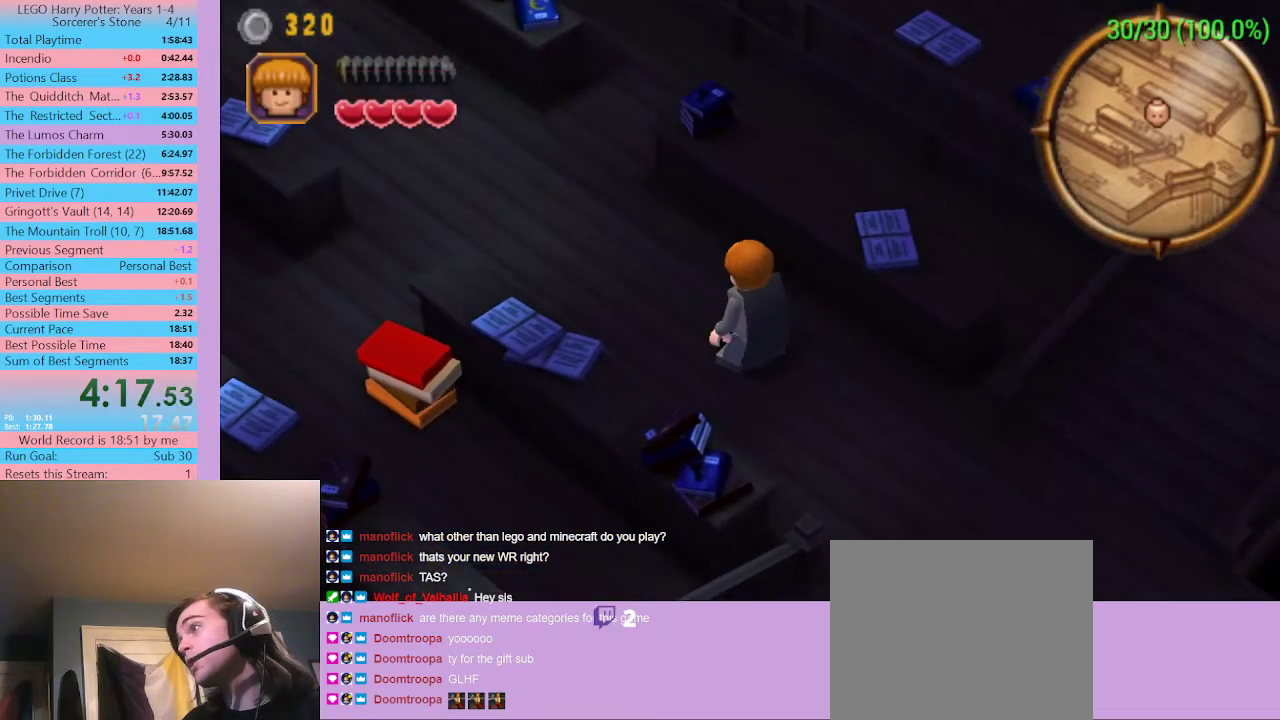
{"buttons": ["A"], "left_stick": "center", "right_stick": "center", "button_events": [[367, "A", "down"]]}
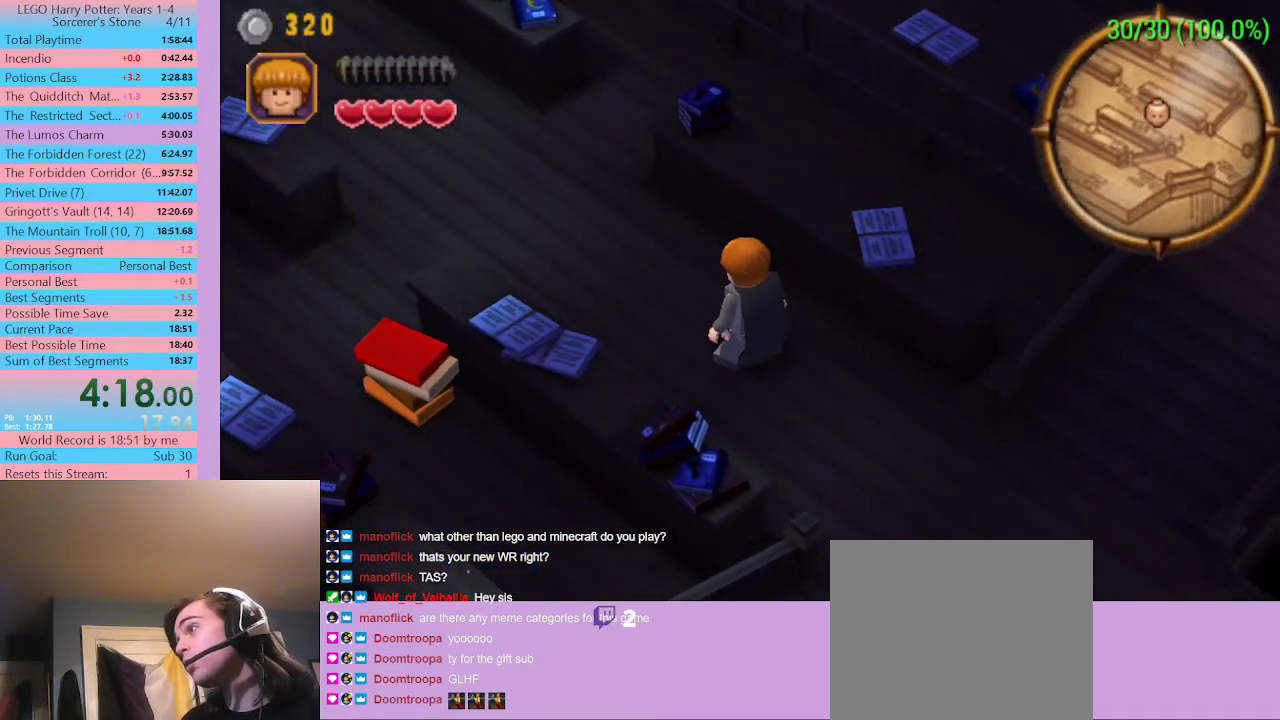
{"buttons": [], "left_stick": "center", "right_stick": "center", "button_events": [[233, "A", "up"], [367, "A", "down"], [467, "A", "up"]]}
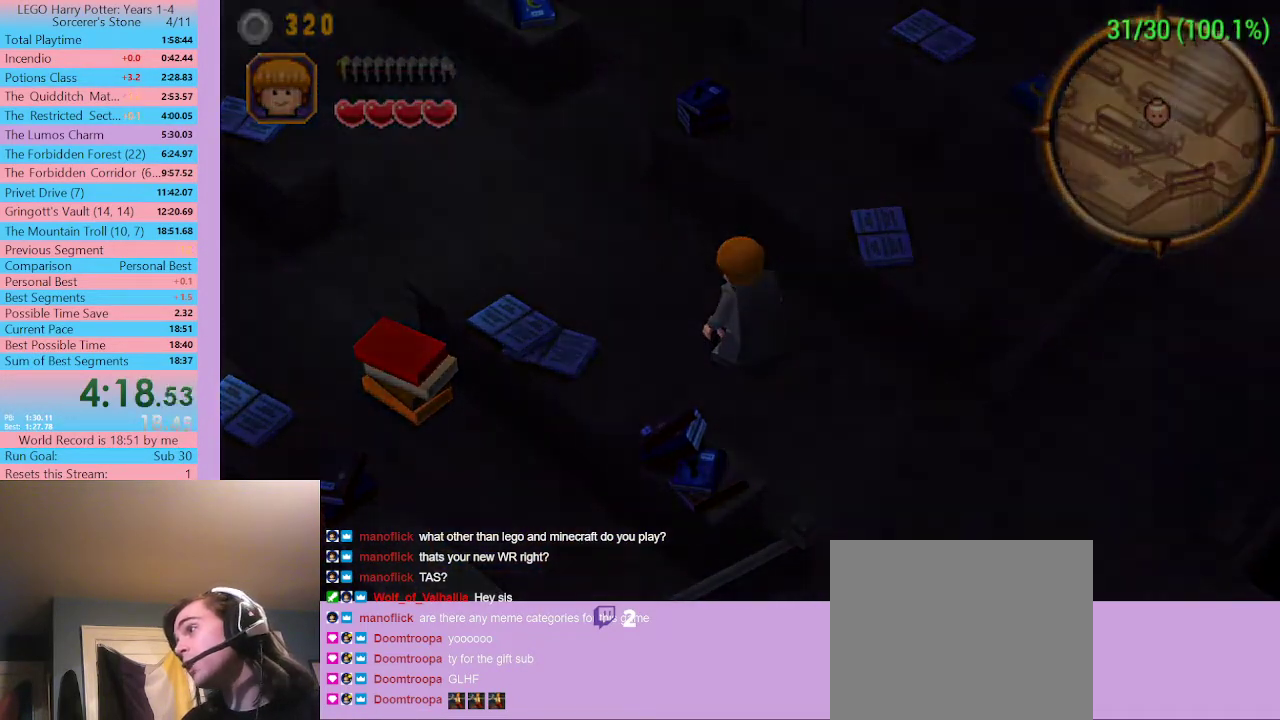
{"buttons": [], "left_stick": "center", "right_stick": "center", "button_events": [[67, "A", "down"], [233, "A", "up"], [367, "A", "down"], [433, "A", "up"]]}